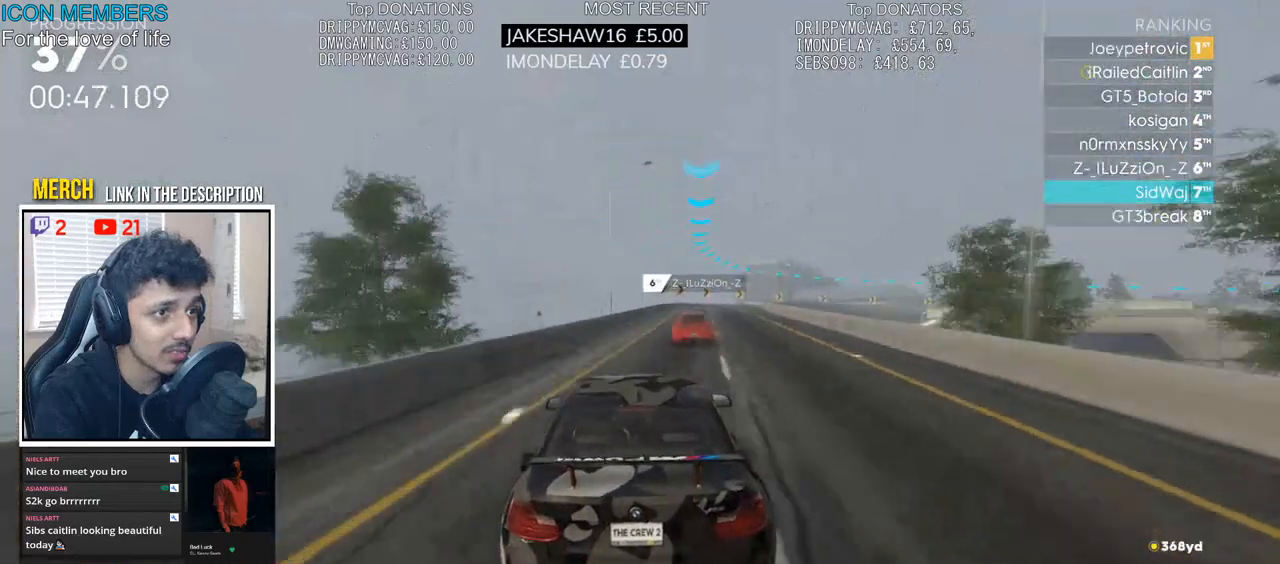
Gameplay with a controller (PlayStation layout); each line is a JSON object with the inputs held at the frame after it. "events" lists button and stick changes between this image and that frame as [ms after this image, input, new state], when the widget could be followed in between.
{"buttons": ["R2"], "left_stick": "right", "right_stick": "center", "events": []}
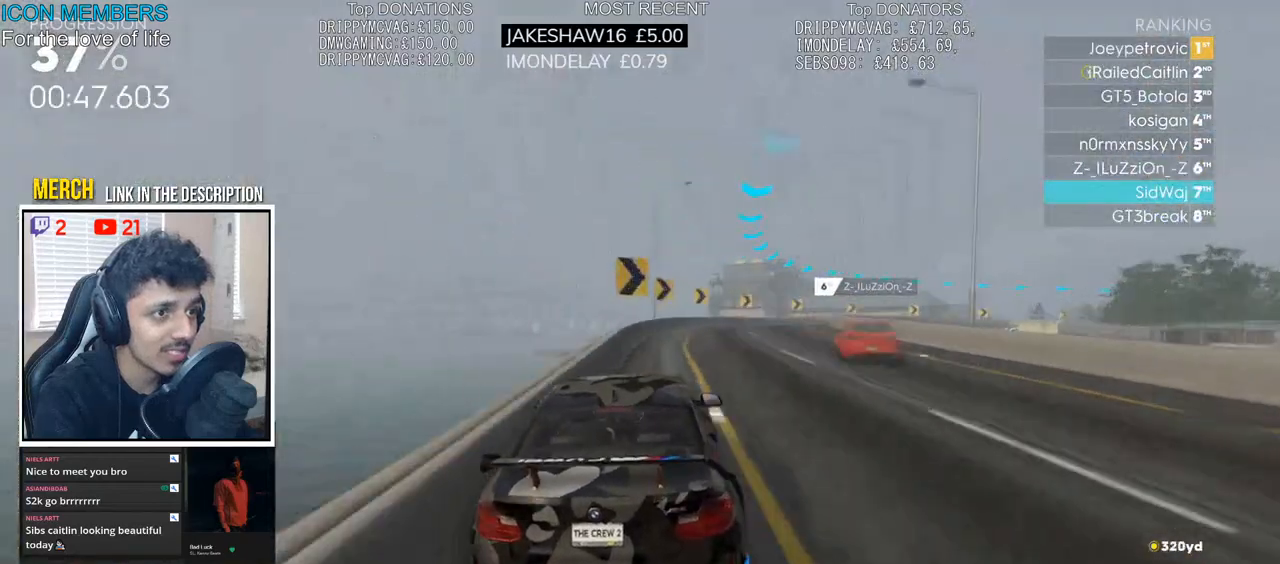
{"buttons": ["CROSS", "R2"], "left_stick": "right", "right_stick": "center", "events": [[267, "CROSS", "down"]]}
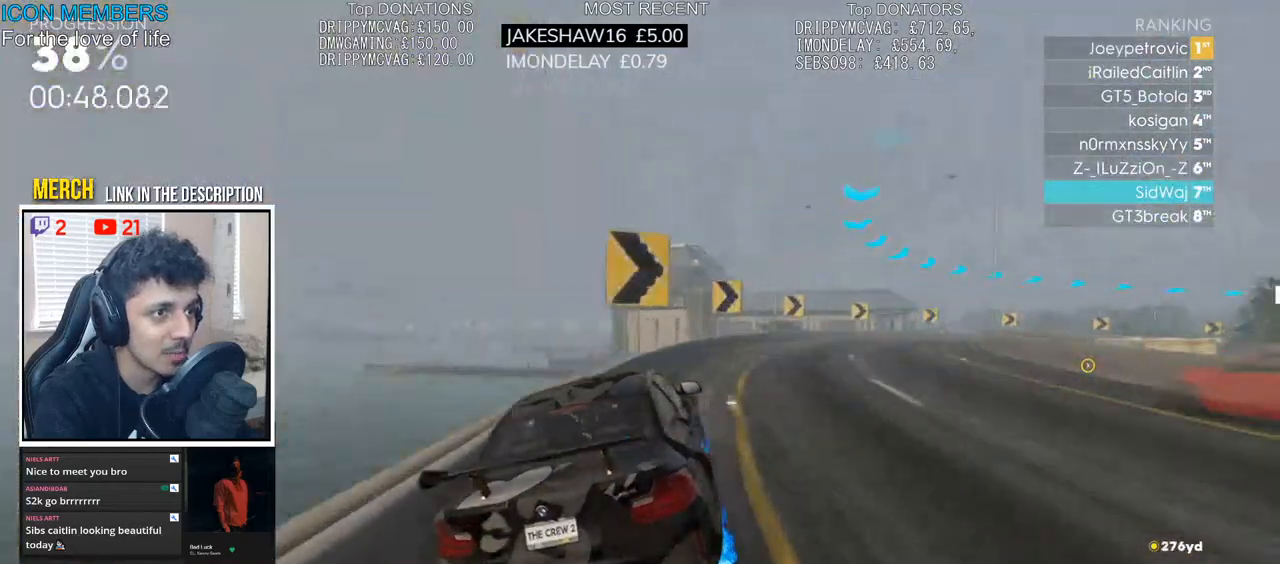
{"buttons": ["CROSS", "R2"], "left_stick": "right", "right_stick": "center", "events": []}
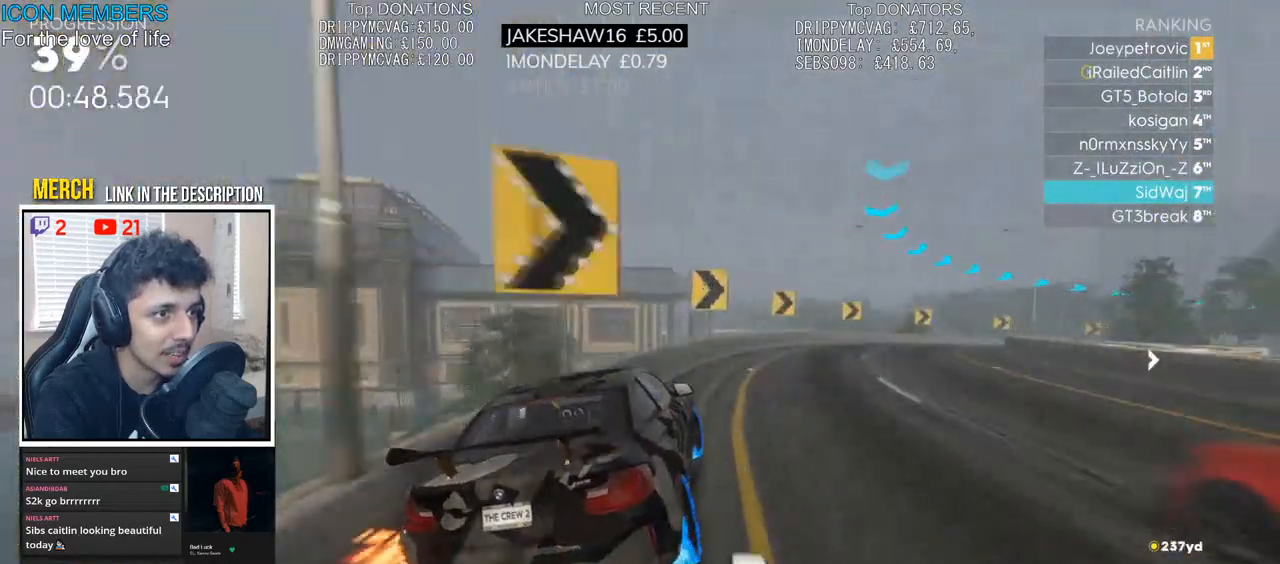
{"buttons": ["CROSS", "R2"], "left_stick": "right", "right_stick": "center", "events": []}
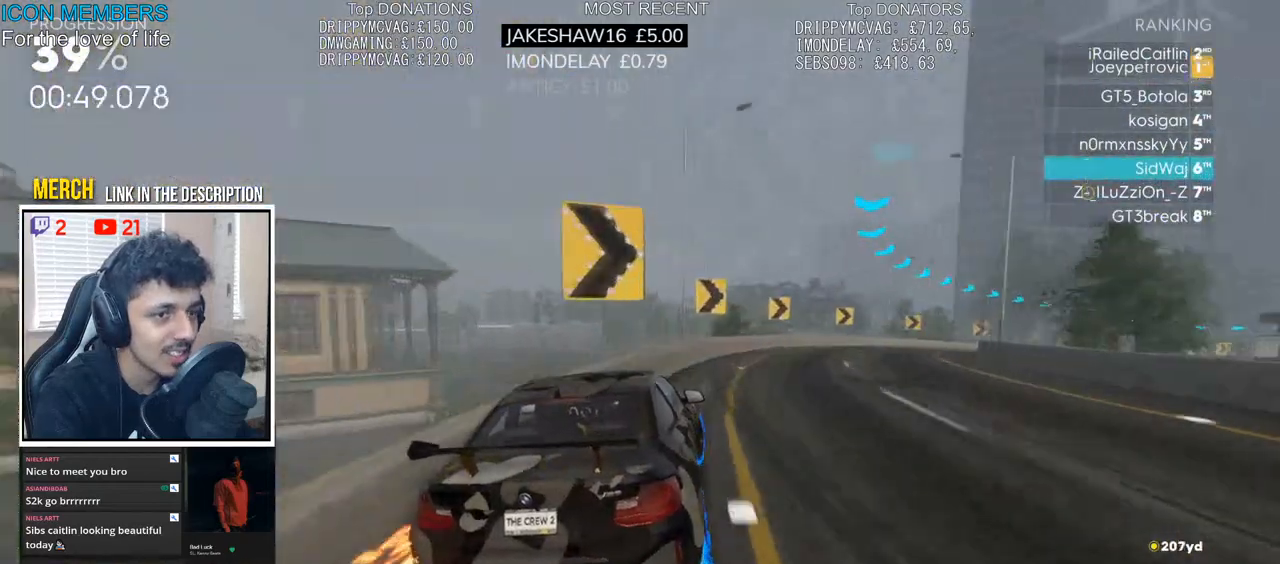
{"buttons": ["R2"], "left_stick": "right", "right_stick": "center", "events": [[350, "CROSS", "up"]]}
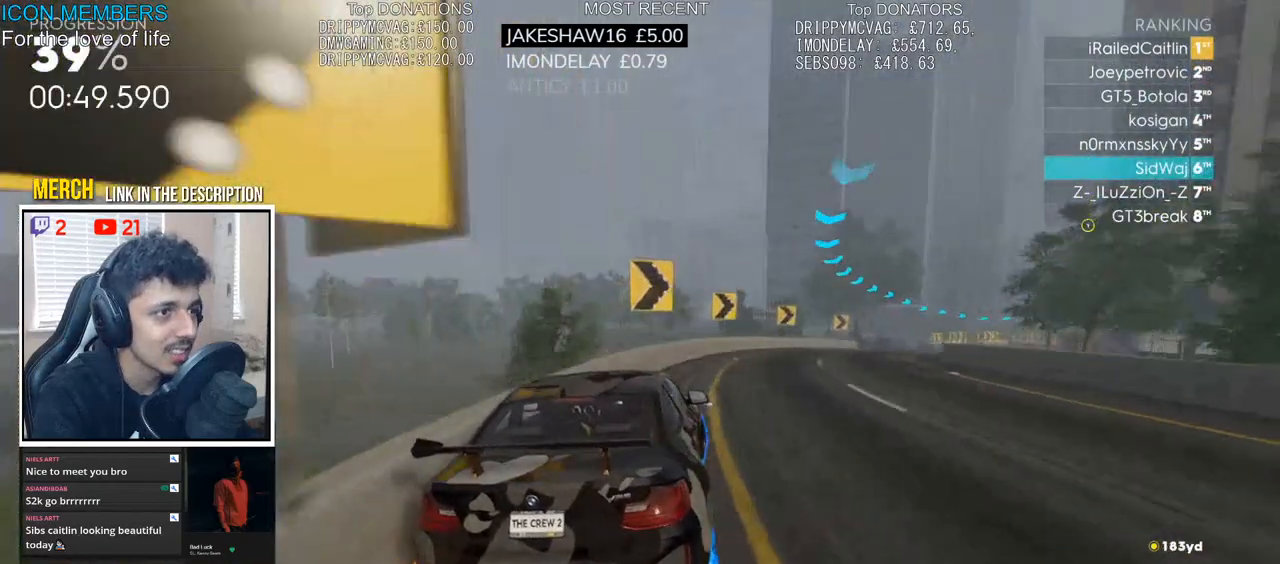
{"buttons": ["R2"], "left_stick": "right", "right_stick": "center", "events": [[333, "left_stick", "center"], [417, "left_stick", "right"]]}
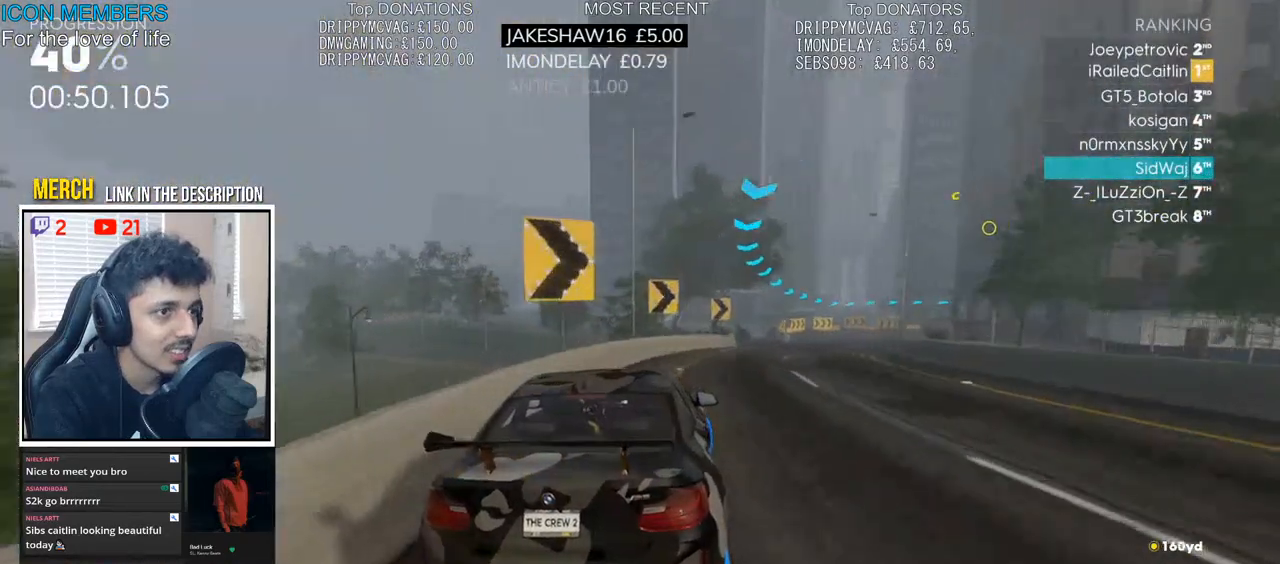
{"buttons": ["R2"], "left_stick": "center", "right_stick": "center", "events": [[83, "left_stick", "center"], [183, "left_stick", "left"], [400, "left_stick", "center"]]}
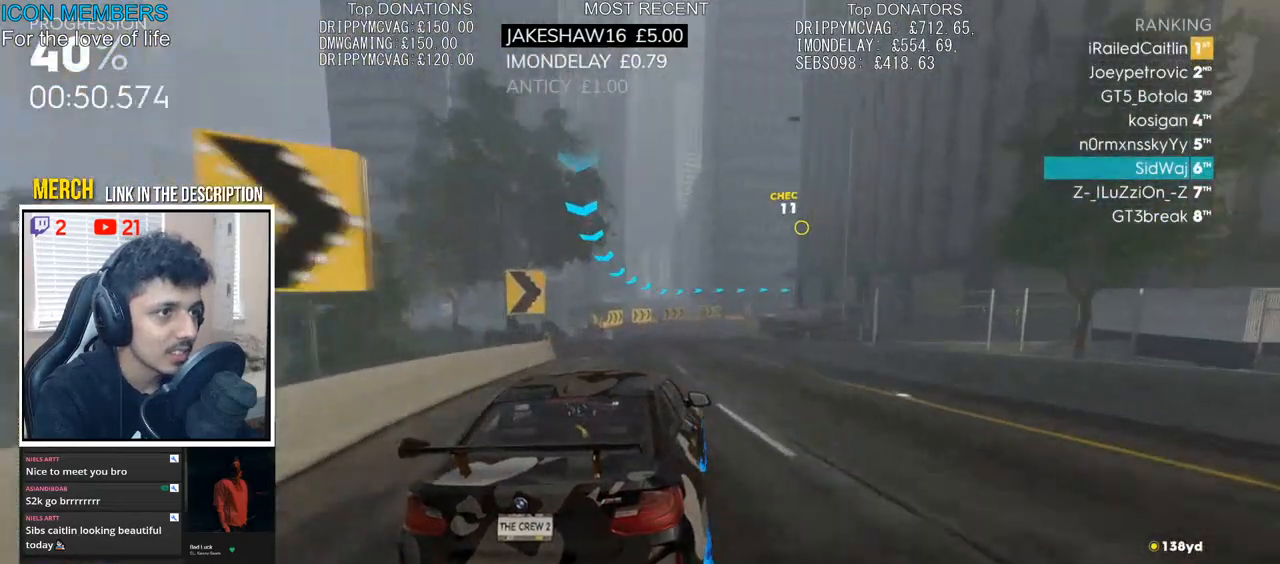
{"buttons": ["R2"], "left_stick": "center", "right_stick": "center", "events": [[83, "left_stick", "left"], [383, "left_stick", "center"]]}
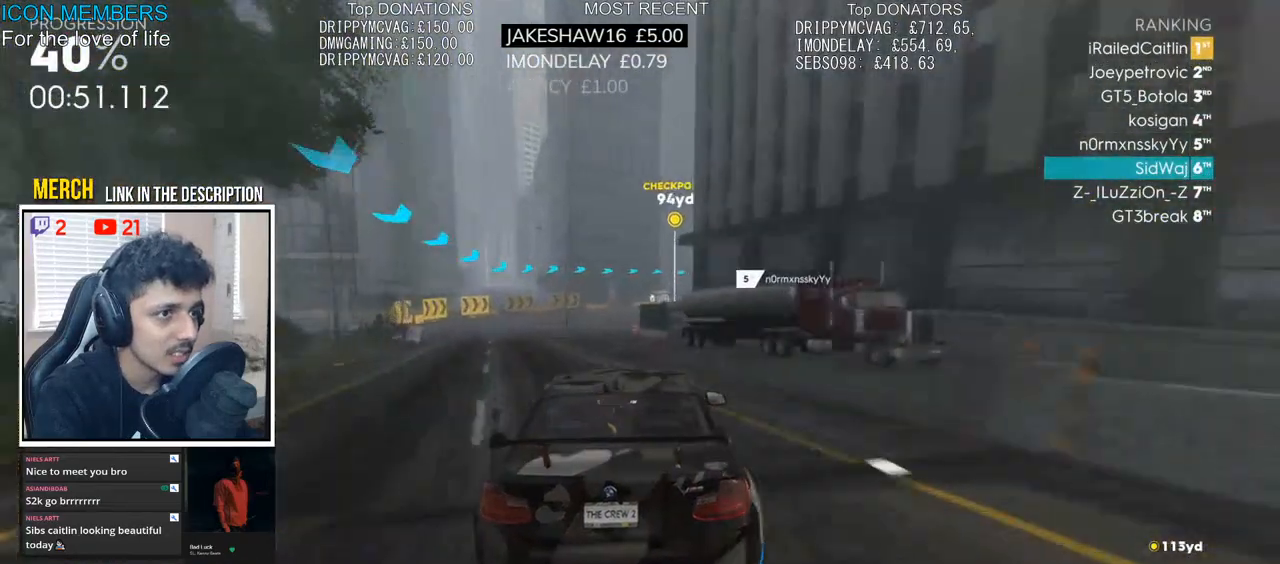
{"buttons": ["R2"], "left_stick": "right", "right_stick": "center", "events": [[33, "left_stick", "left"], [167, "left_stick", "center"], [217, "left_stick", "right"], [433, "left_stick", "center"], [500, "left_stick", "right"]]}
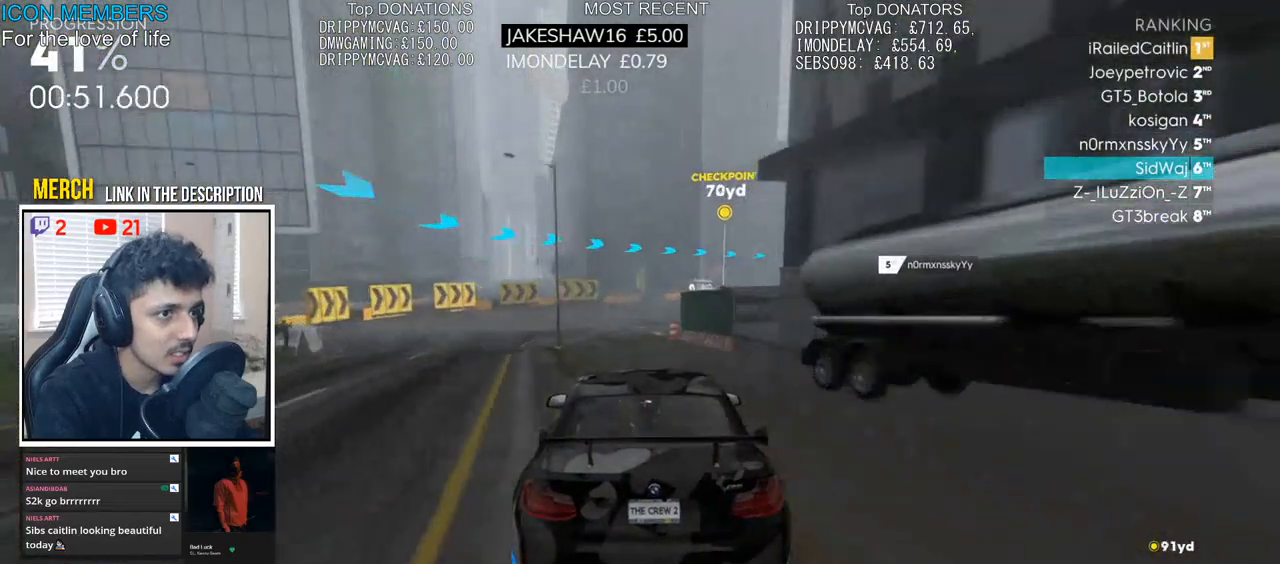
{"buttons": ["R2"], "left_stick": "right", "right_stick": "center", "events": []}
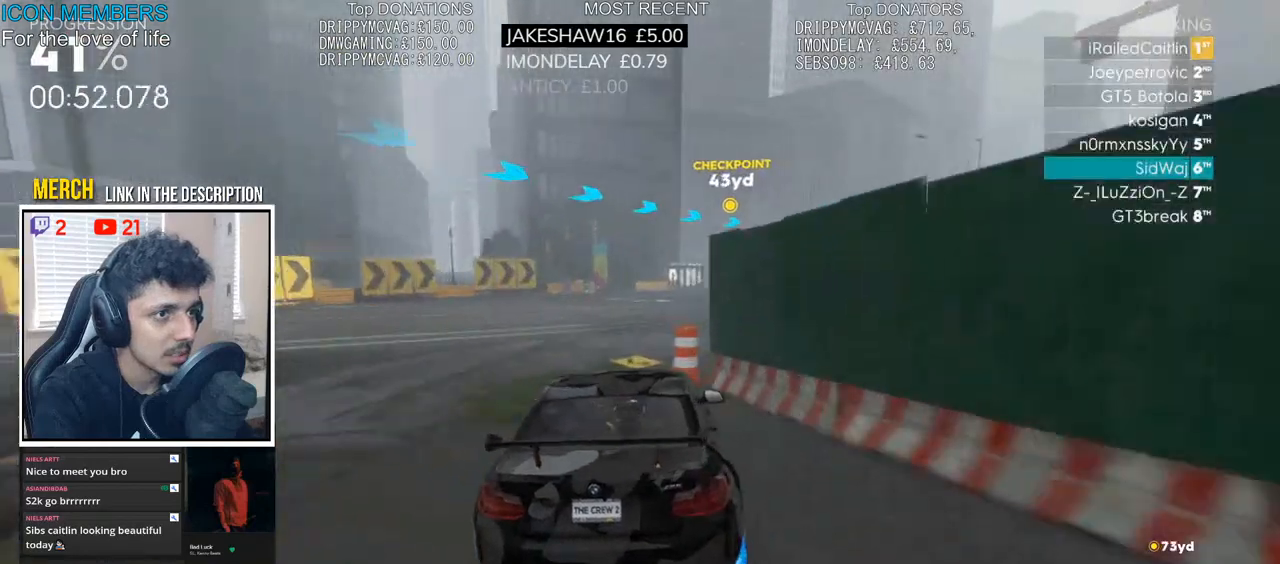
{"buttons": ["R2"], "left_stick": "center", "right_stick": "center", "events": [[483, "left_stick", "center"]]}
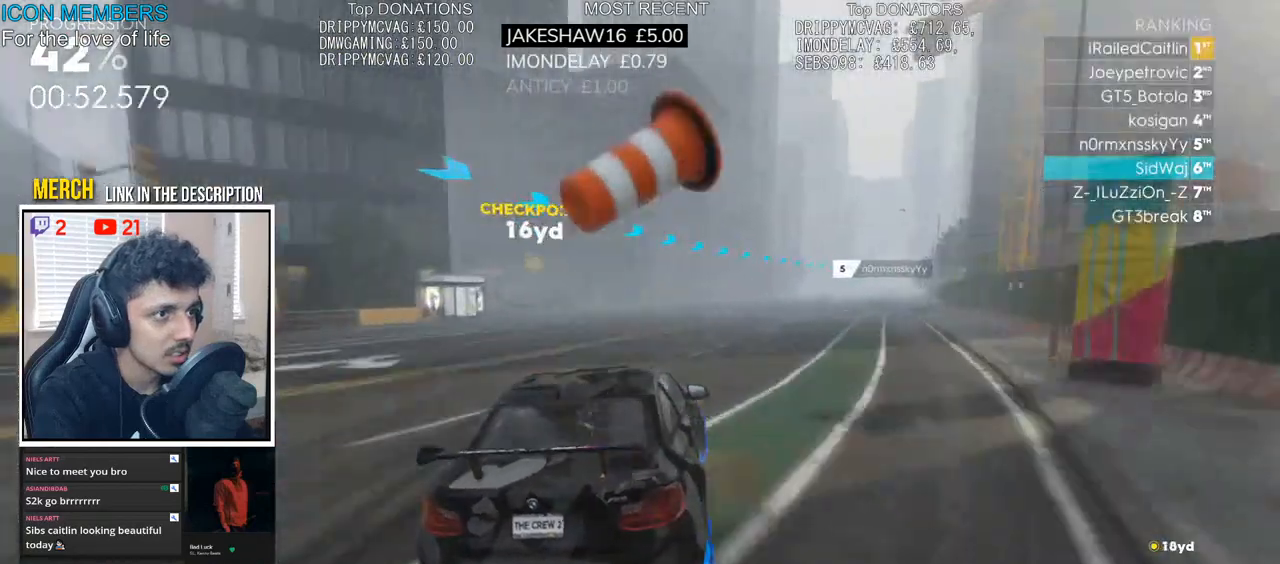
{"buttons": ["R2"], "left_stick": "right", "right_stick": "center", "events": [[50, "left_stick", "left"], [150, "left_stick", "center"], [200, "left_stick", "right"]]}
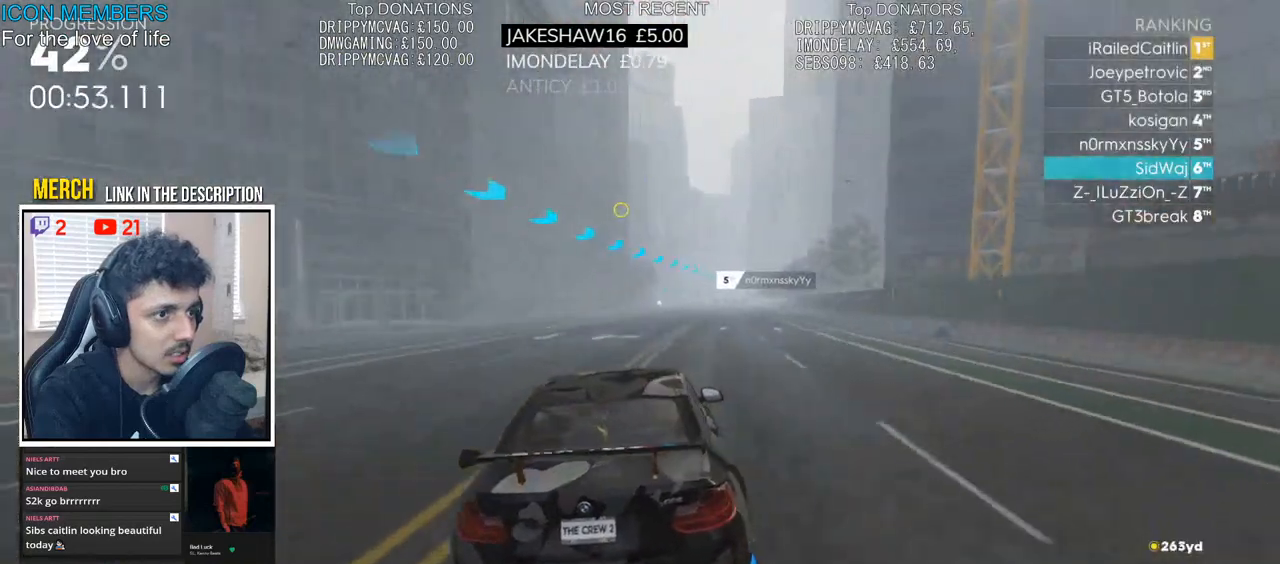
{"buttons": ["R2"], "left_stick": "right", "right_stick": "center", "events": [[100, "left_stick", "center"], [300, "left_stick", "right"]]}
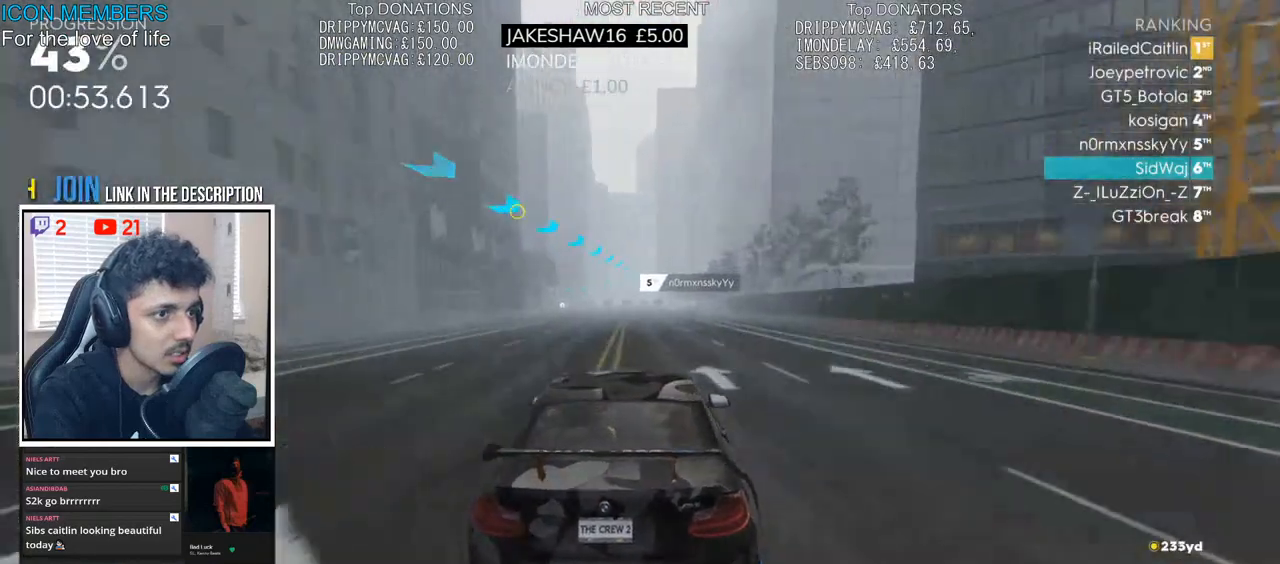
{"buttons": ["R2"], "left_stick": "center", "right_stick": "center", "events": [[33, "left_stick", "center"], [183, "left_stick", "right"], [367, "left_stick", "center"]]}
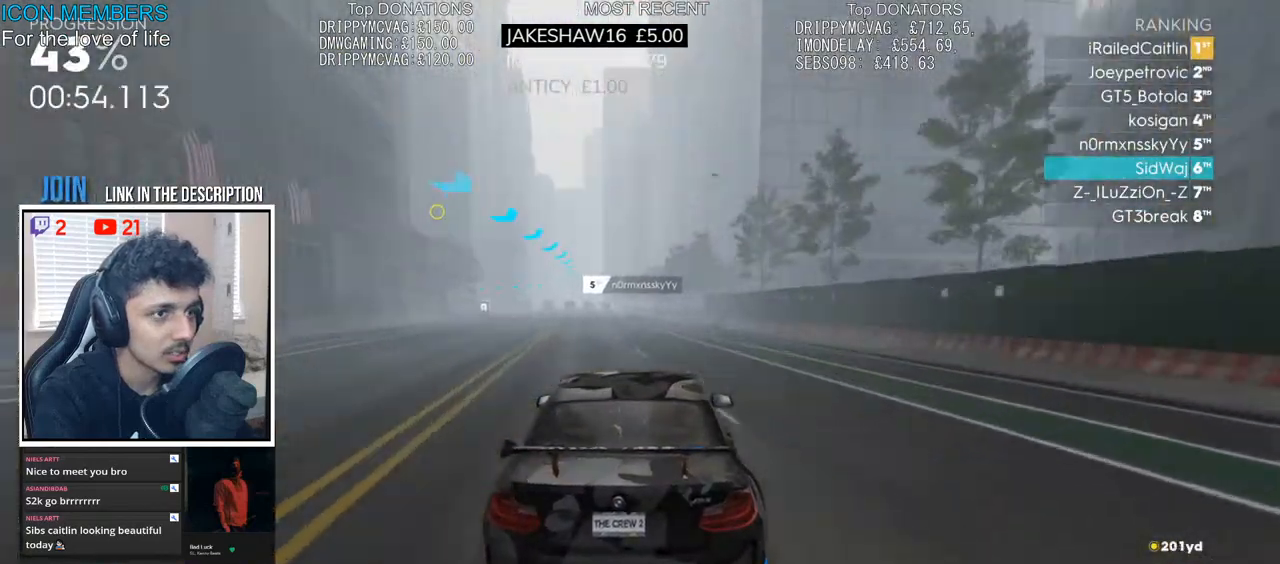
{"buttons": ["R2"], "left_stick": "left", "right_stick": "center", "events": [[350, "left_stick", "left"]]}
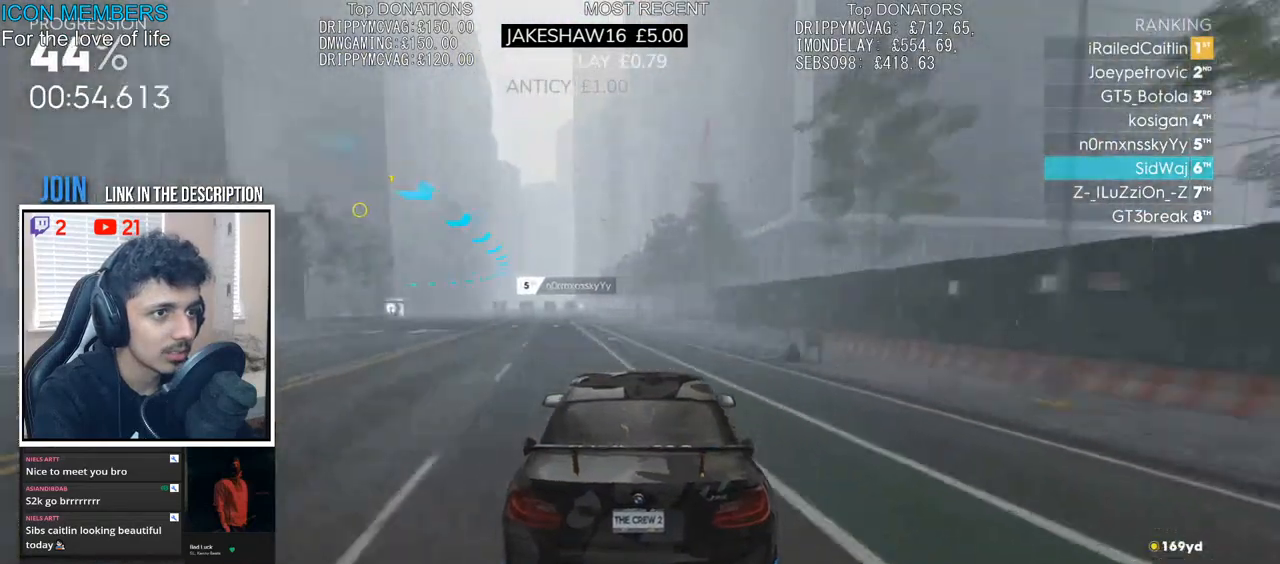
{"buttons": ["R2"], "left_stick": "left", "right_stick": "center", "events": []}
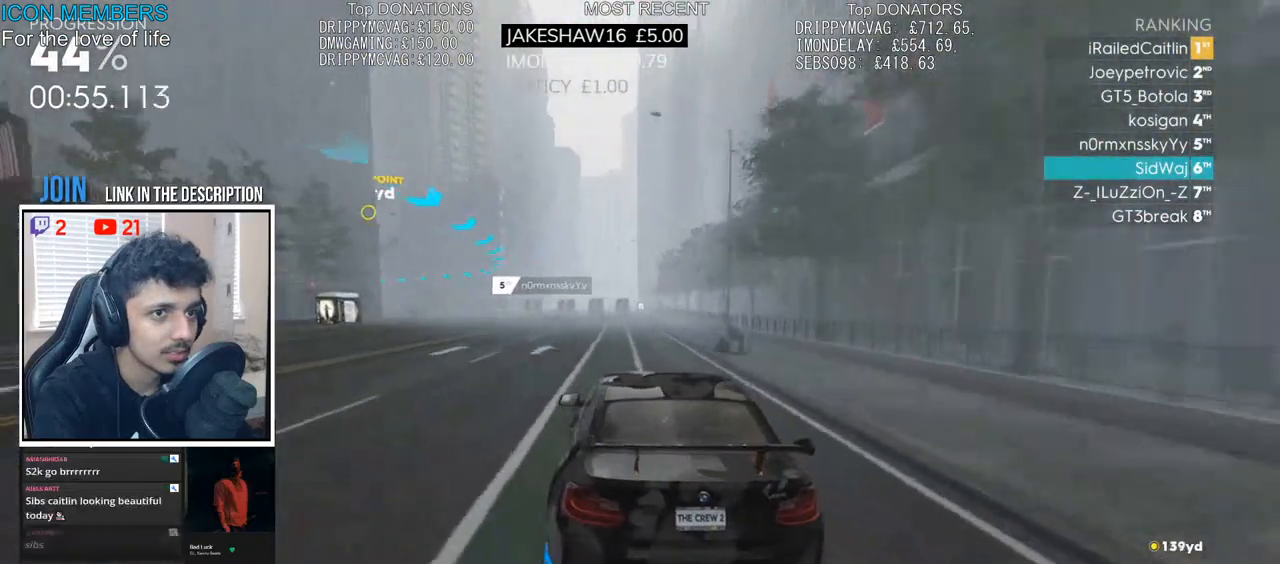
{"buttons": ["R2"], "left_stick": "center", "right_stick": "center", "events": [[417, "left_stick", "center"]]}
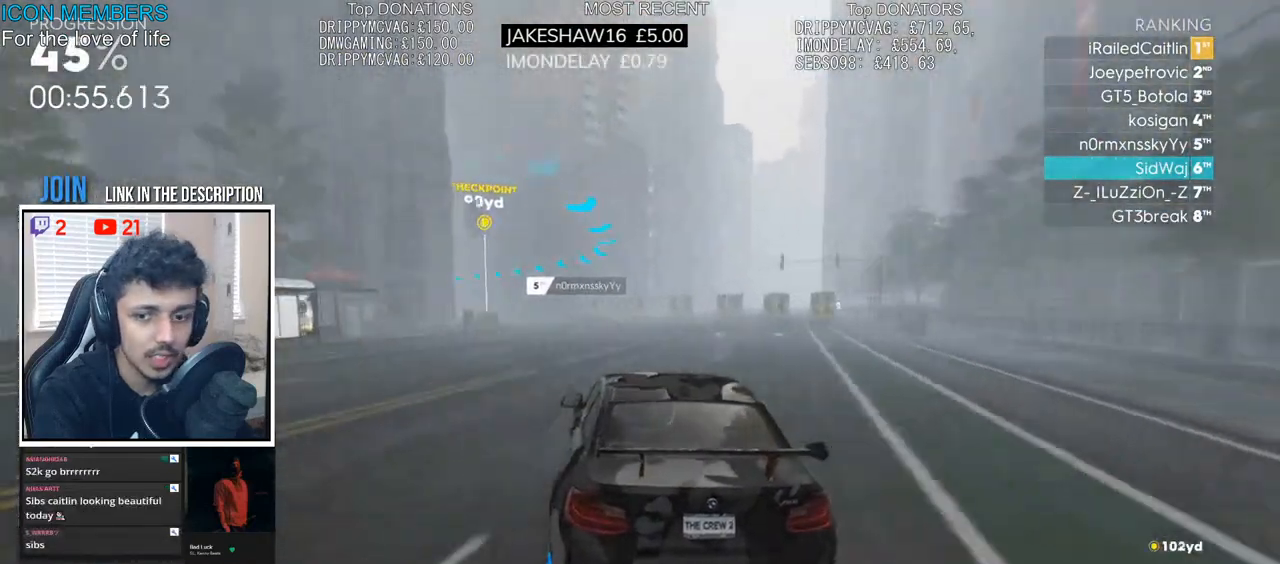
{"buttons": ["R2"], "left_stick": "center", "right_stick": "center", "events": [[50, "left_stick", "left"], [500, "left_stick", "center"]]}
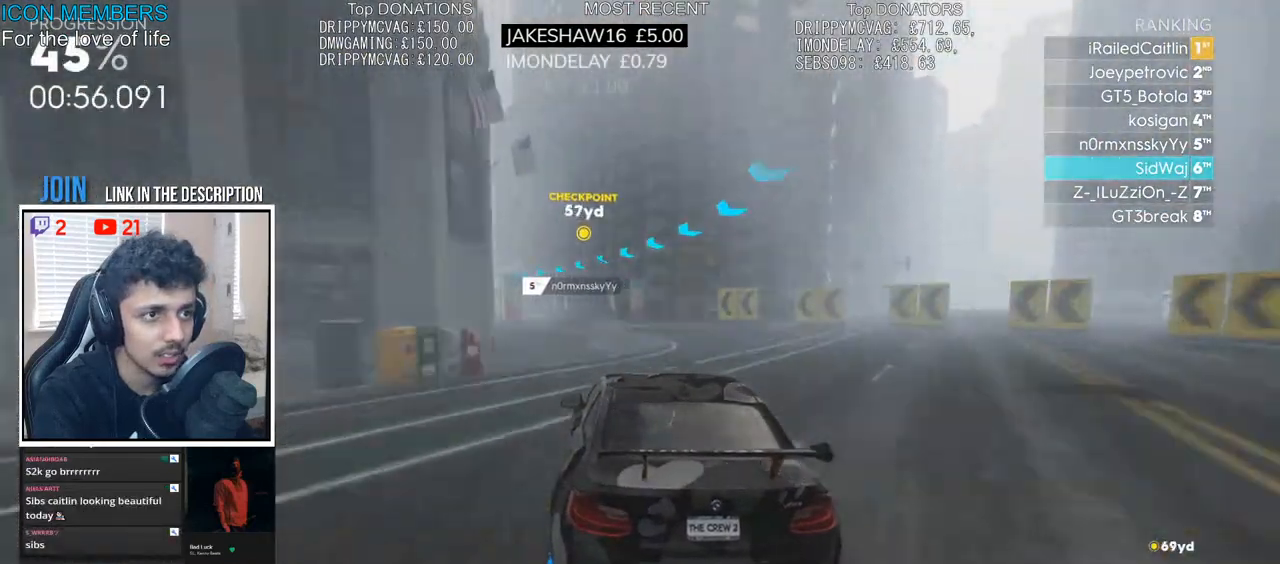
{"buttons": ["R2"], "left_stick": "left", "right_stick": "center", "events": [[217, "left_stick", "left"]]}
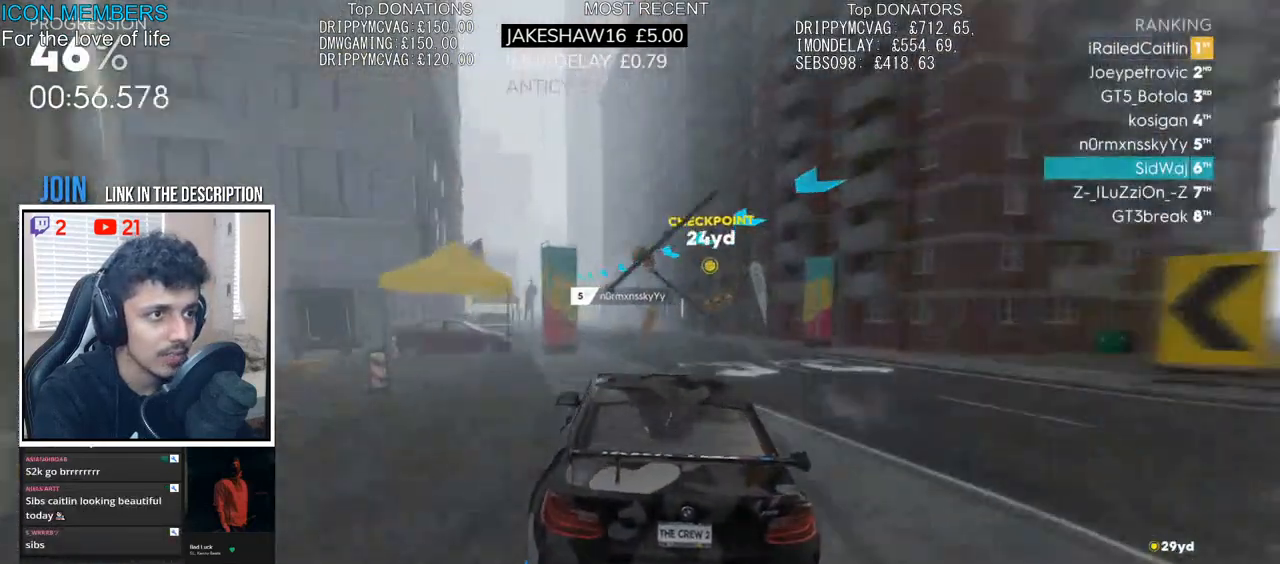
{"buttons": ["CROSS", "R2"], "left_stick": "center", "right_stick": "center", "events": [[217, "left_stick", "center"], [467, "CROSS", "down"]]}
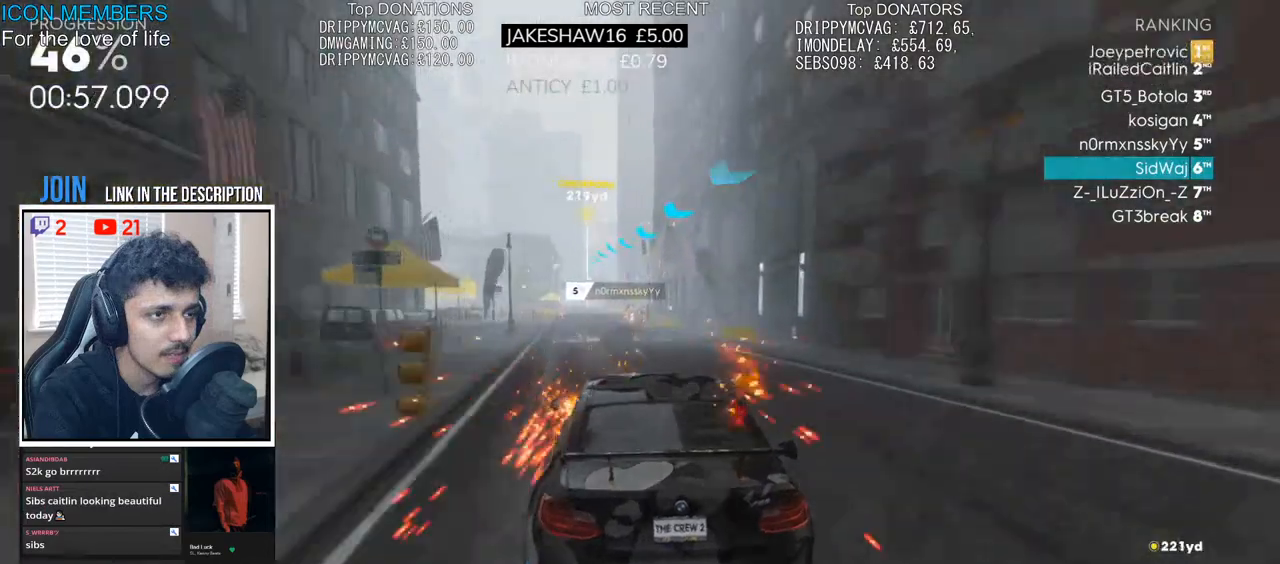
{"buttons": ["CROSS", "R2"], "left_stick": "center", "right_stick": "center", "events": [[133, "left_stick", "left"], [467, "left_stick", "center"]]}
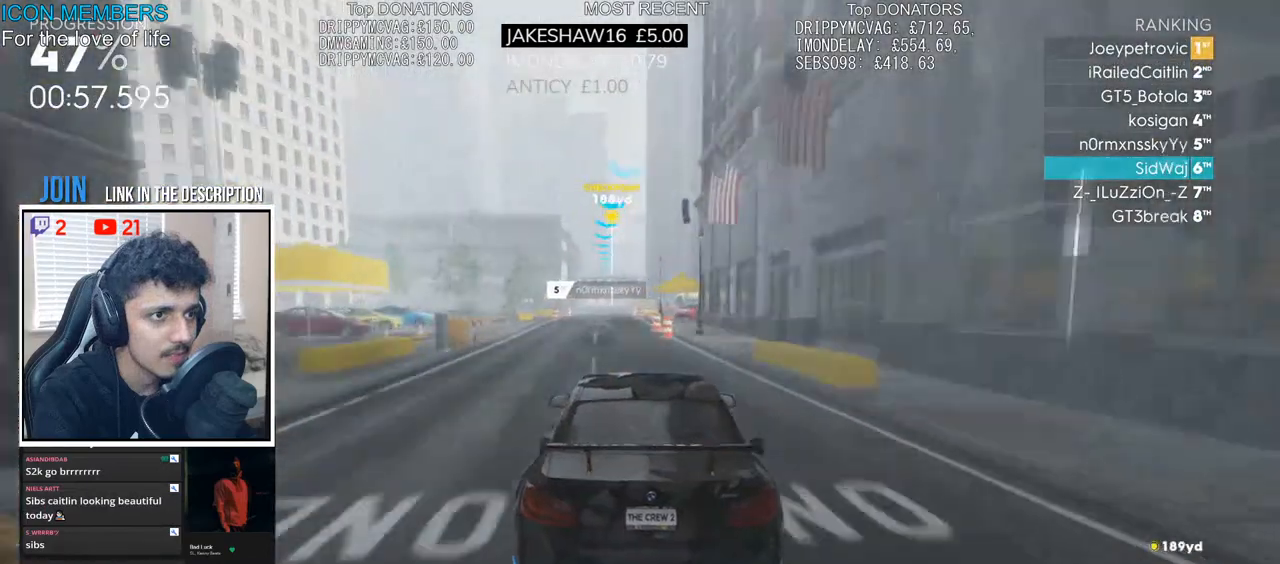
{"buttons": ["CROSS", "R2"], "left_stick": "right", "right_stick": "center", "events": [[200, "left_stick", "left"], [333, "left_stick", "center"], [483, "left_stick", "right"]]}
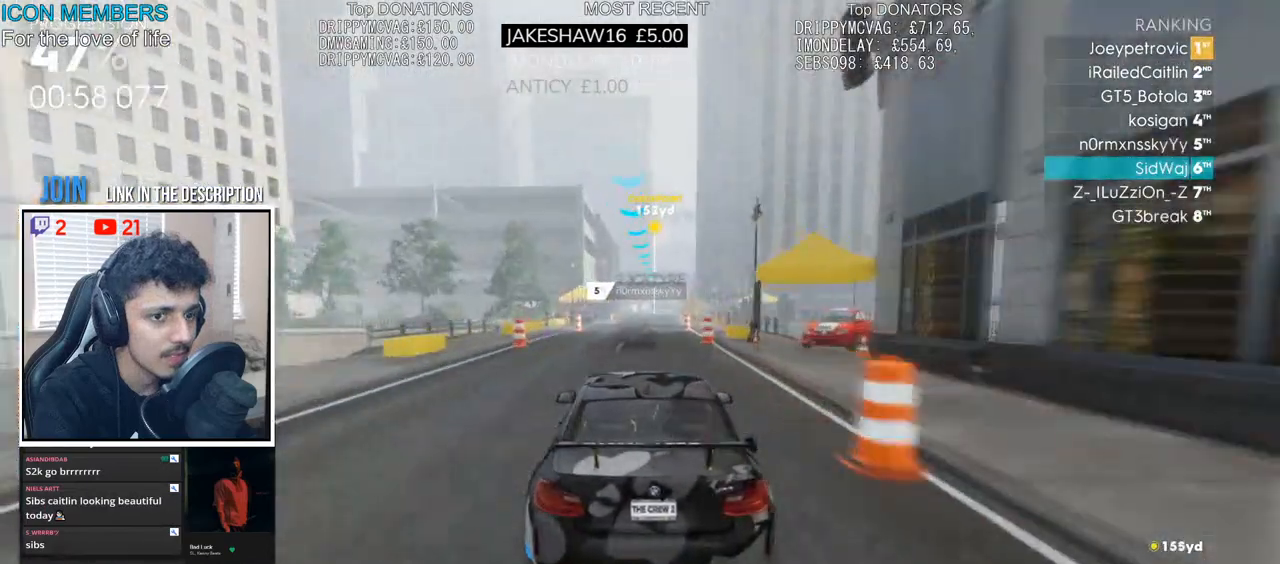
{"buttons": ["R2"], "left_stick": "center", "right_stick": "center", "events": [[83, "left_stick", "center"], [433, "CROSS", "up"]]}
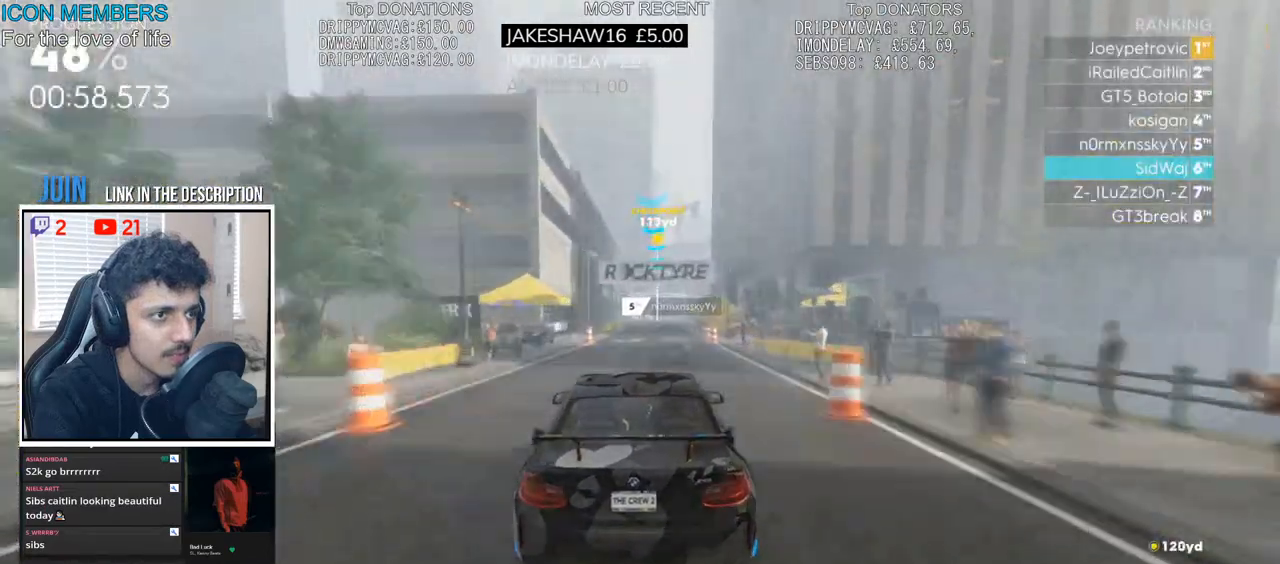
{"buttons": ["R2"], "left_stick": "right", "right_stick": "center", "events": [[467, "left_stick", "right"]]}
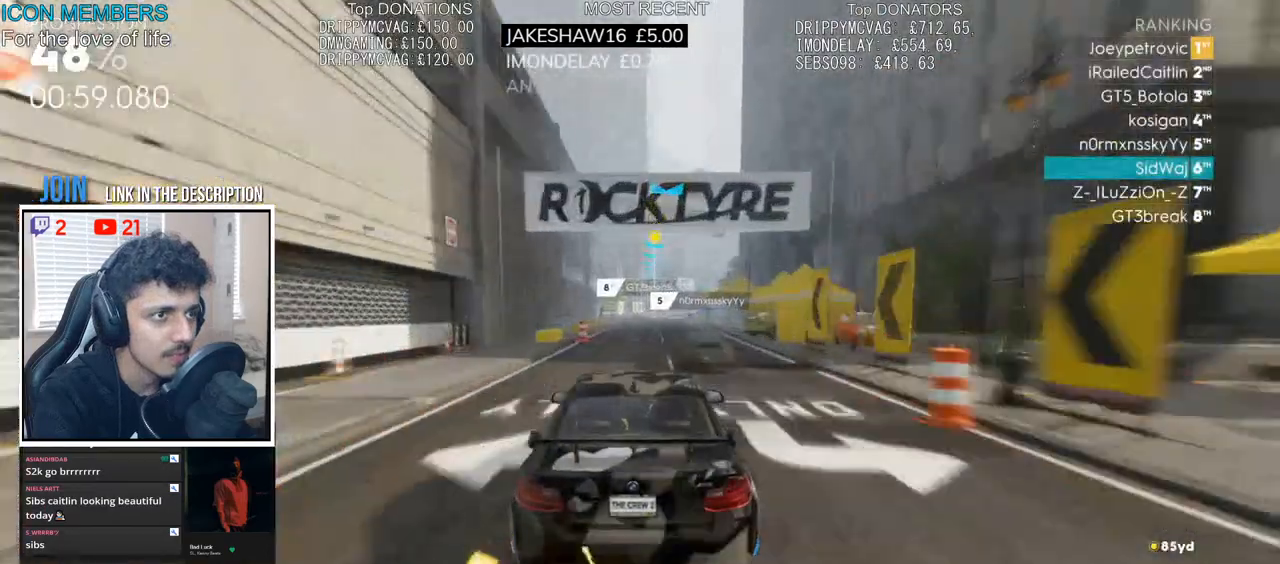
{"buttons": ["R2"], "left_stick": "right", "right_stick": "center", "events": [[333, "left_stick", "center"], [400, "left_stick", "right"]]}
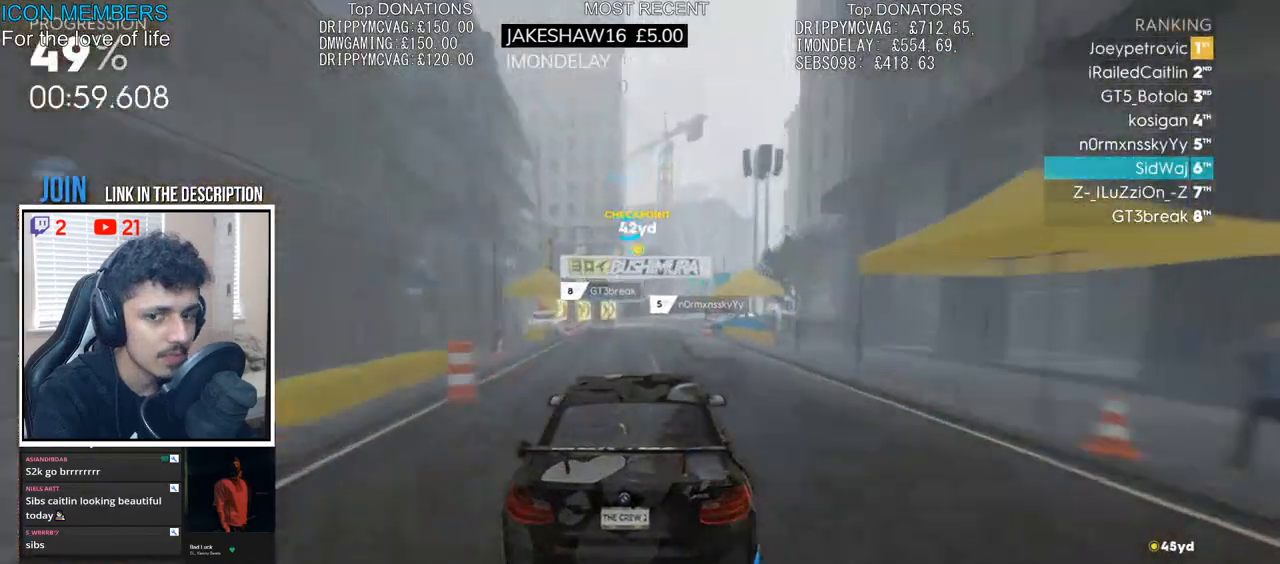
{"buttons": ["R2"], "left_stick": "right", "right_stick": "center", "events": []}
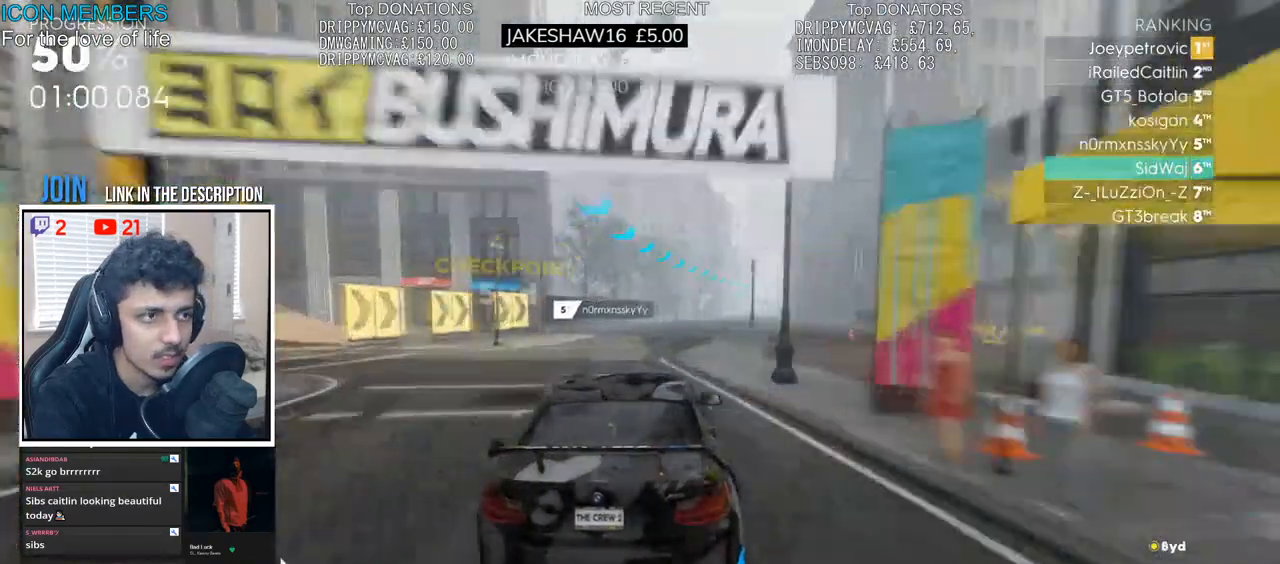
{"buttons": ["R2"], "left_stick": "right", "right_stick": "center", "events": [[200, "left_stick", "center"], [350, "left_stick", "right"]]}
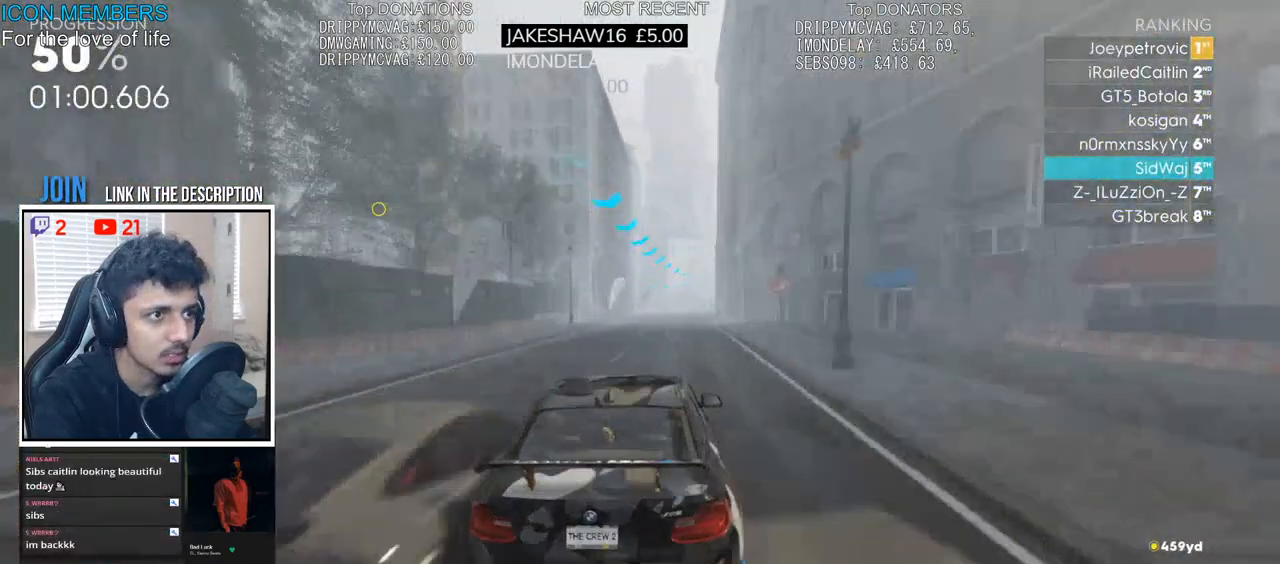
{"buttons": ["R2"], "left_stick": "center", "right_stick": "center", "events": [[233, "left_stick", "center"]]}
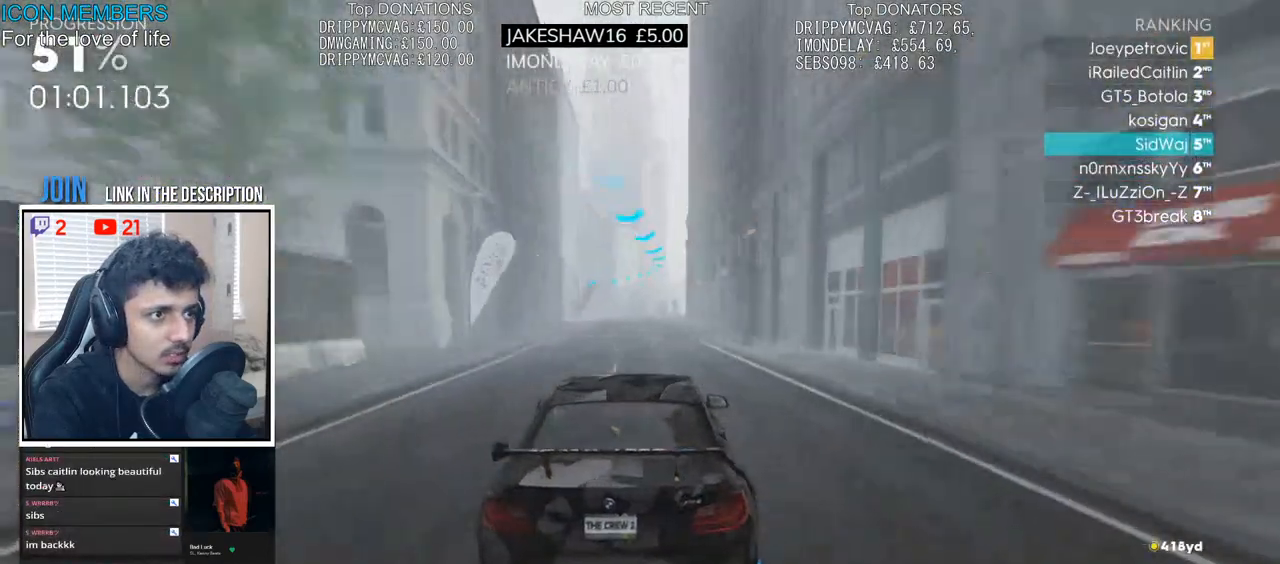
{"buttons": ["L2"], "left_stick": "left", "right_stick": "center", "events": [[100, "L2", "down"], [117, "R2", "up"], [150, "left_stick", "left"], [300, "L2", "up"], [417, "L2", "down"]]}
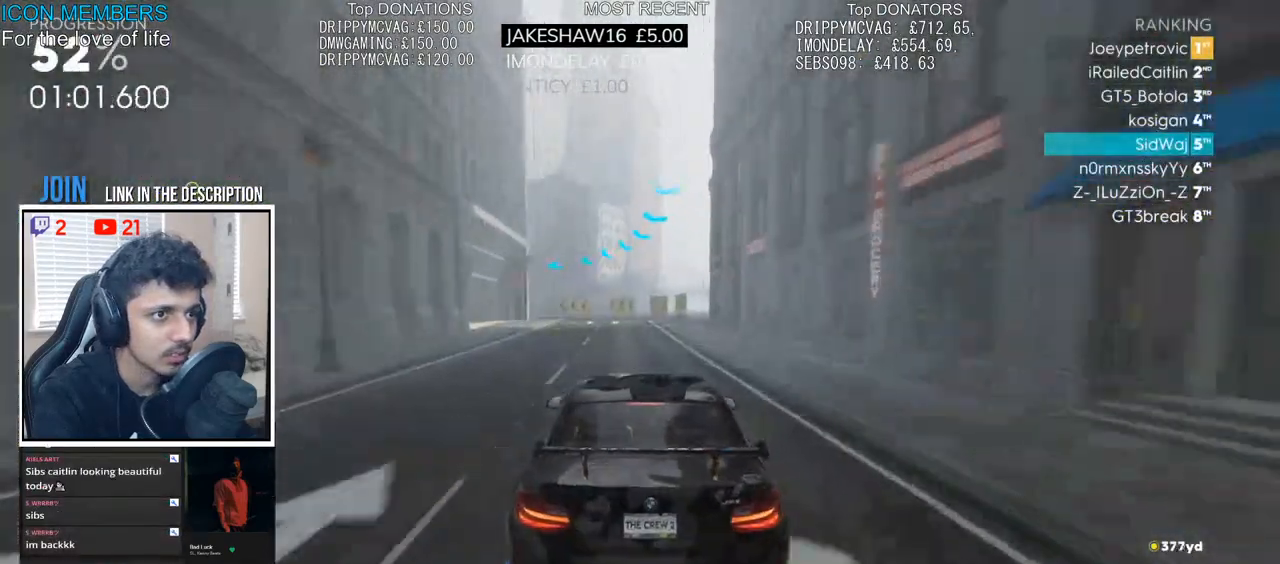
{"buttons": ["R2"], "left_stick": "left", "right_stick": "center", "events": [[50, "L2", "up"], [117, "L2", "down"], [267, "L2", "up"], [333, "L2", "down"], [417, "L2", "up"], [483, "R2", "down"]]}
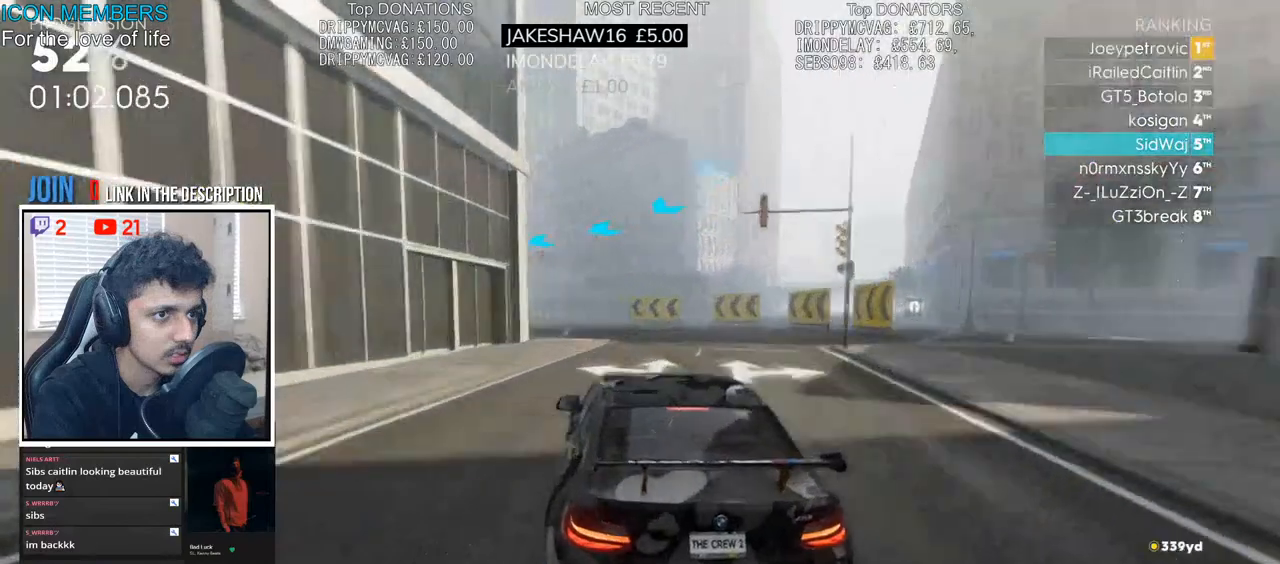
{"buttons": ["R2"], "left_stick": "left", "right_stick": "center", "events": [[150, "left_stick", "center"], [283, "left_stick", "left"]]}